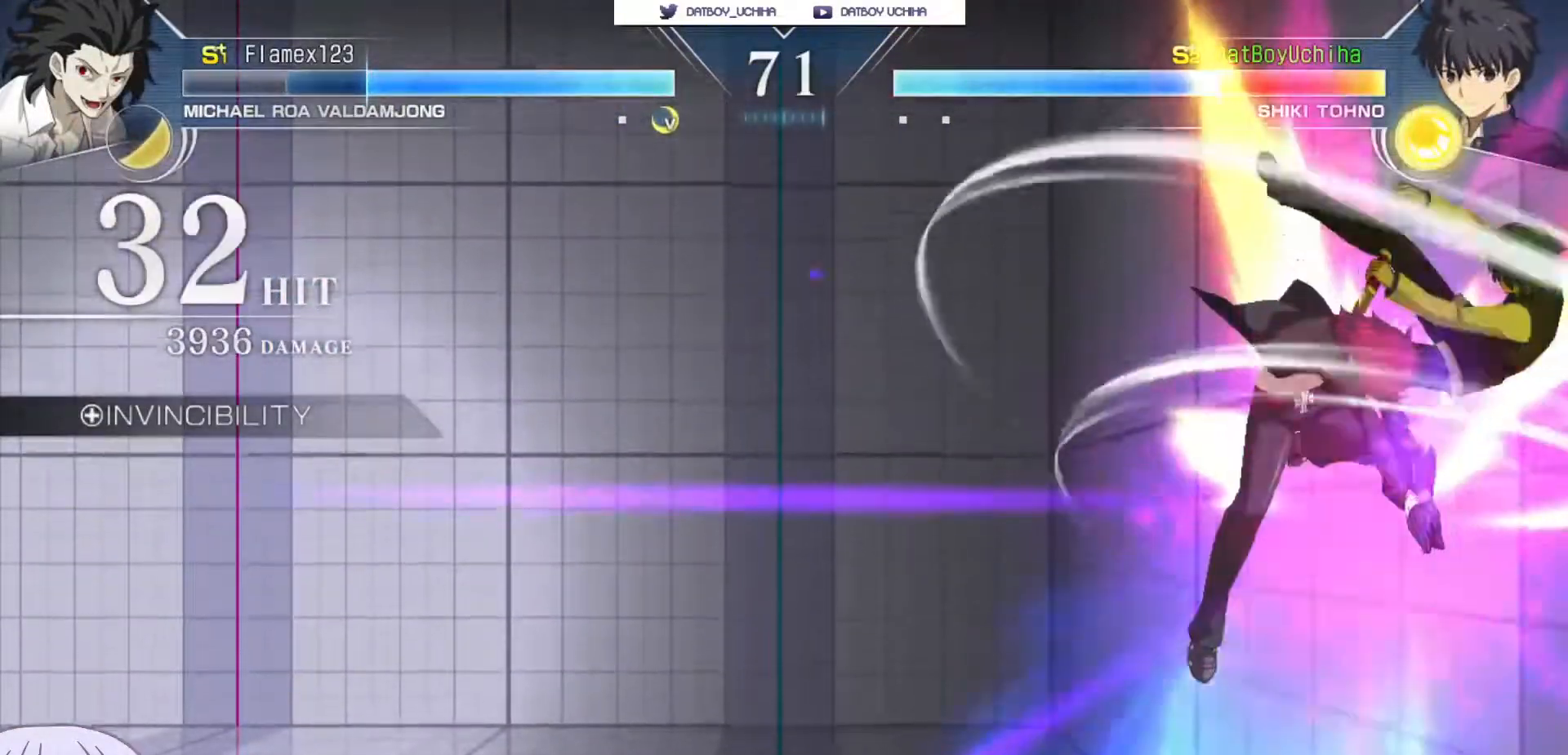
Gameplay with a controller (arcade stick); each line is a JSON object with the inputs held at the frame after it (dt_ms = milliseconds from this image to that frame). "events" lists button and stick changes between this image and that frame as [ms after this image, input, new state], when the widget could be followed in between. Not read: L3 R3.
{"dt_ms": 500, "buttons": ["SQUARE"], "left_stick": "center", "events": []}
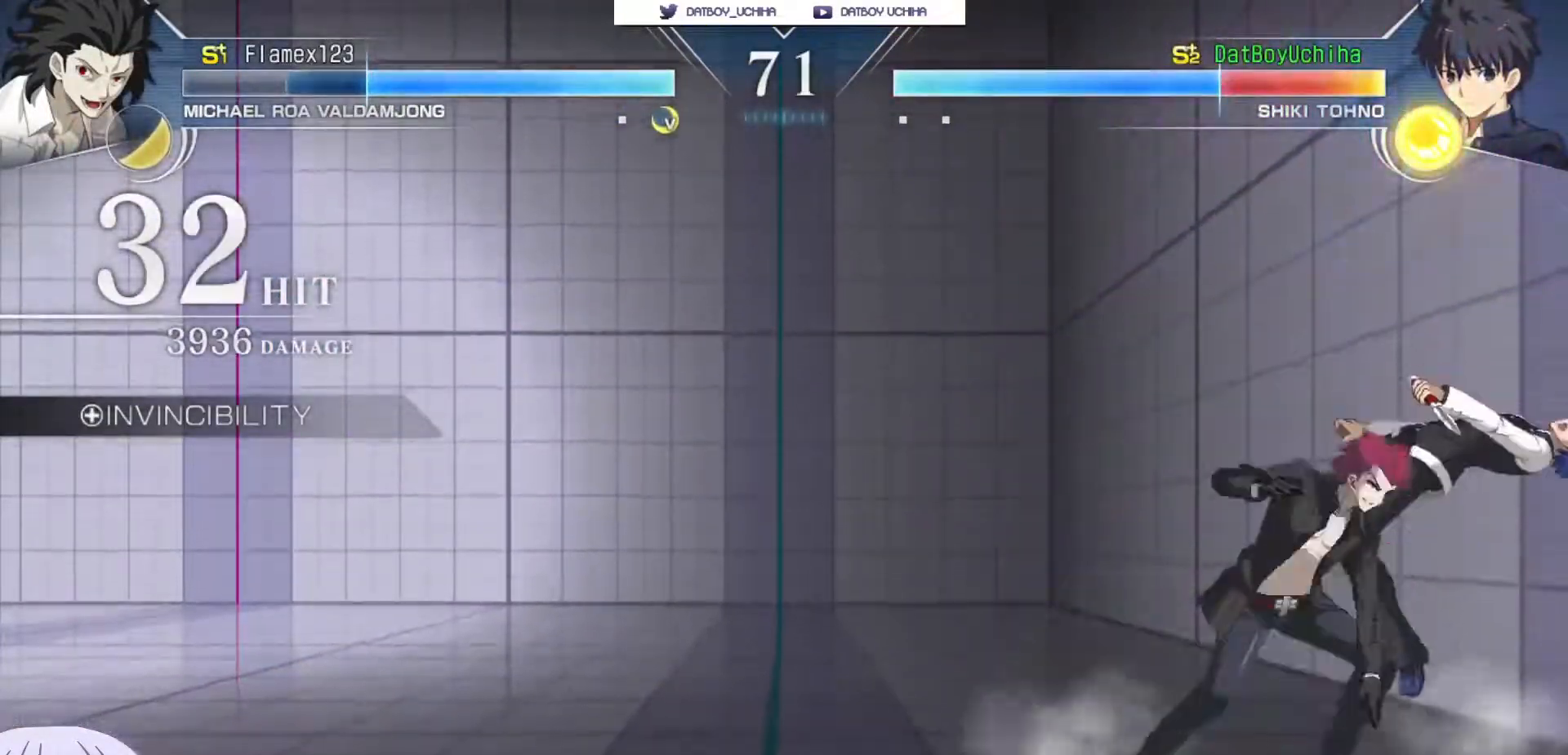
{"dt_ms": 500, "buttons": [], "left_stick": "down-right", "events": [[100, "SQUARE", "up"], [150, "left_stick", "right"], [233, "left_stick", "down-right"]]}
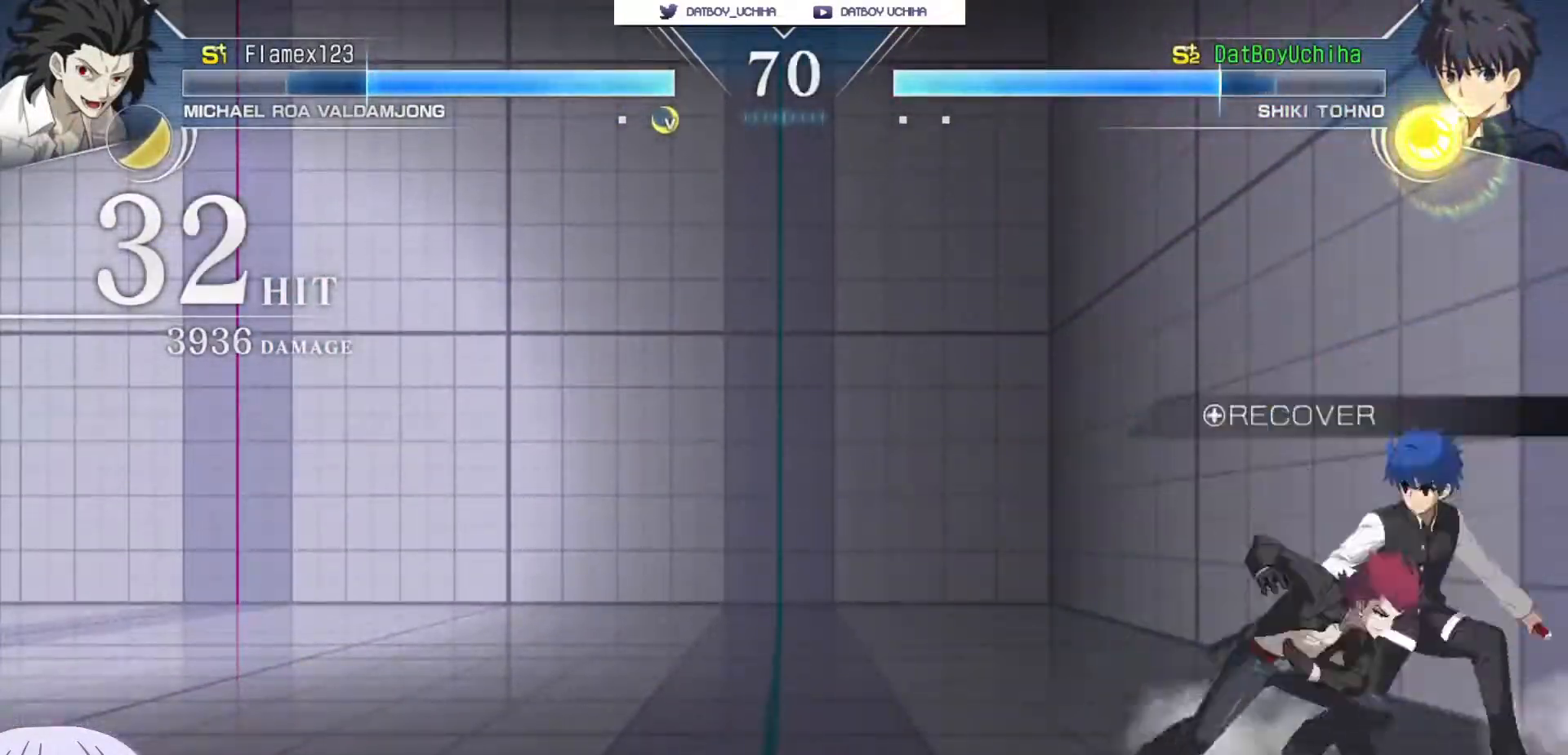
{"dt_ms": 500, "buttons": [], "left_stick": "down-right"}
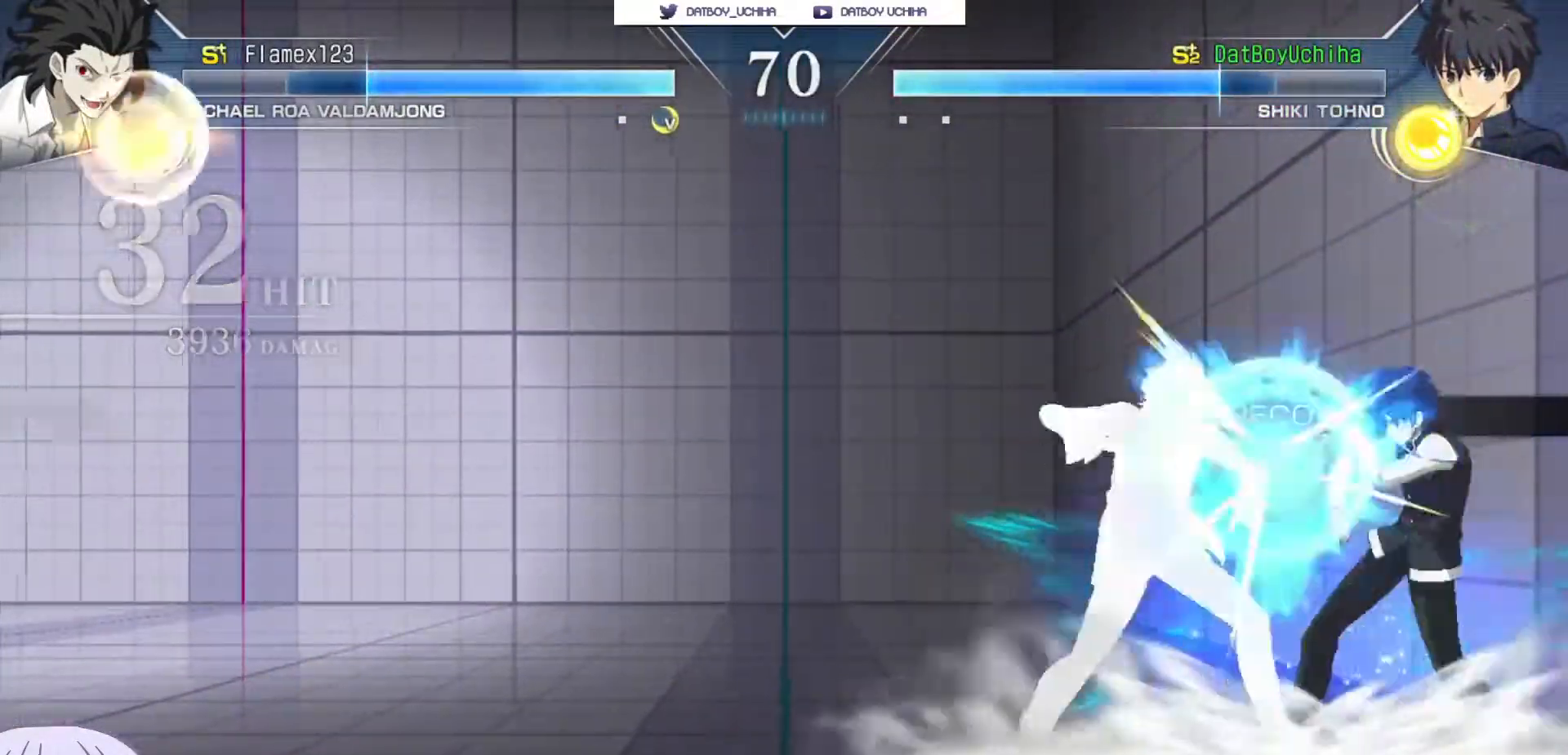
{"dt_ms": 500, "buttons": [], "left_stick": "center", "events": [[300, "left_stick", "center"]]}
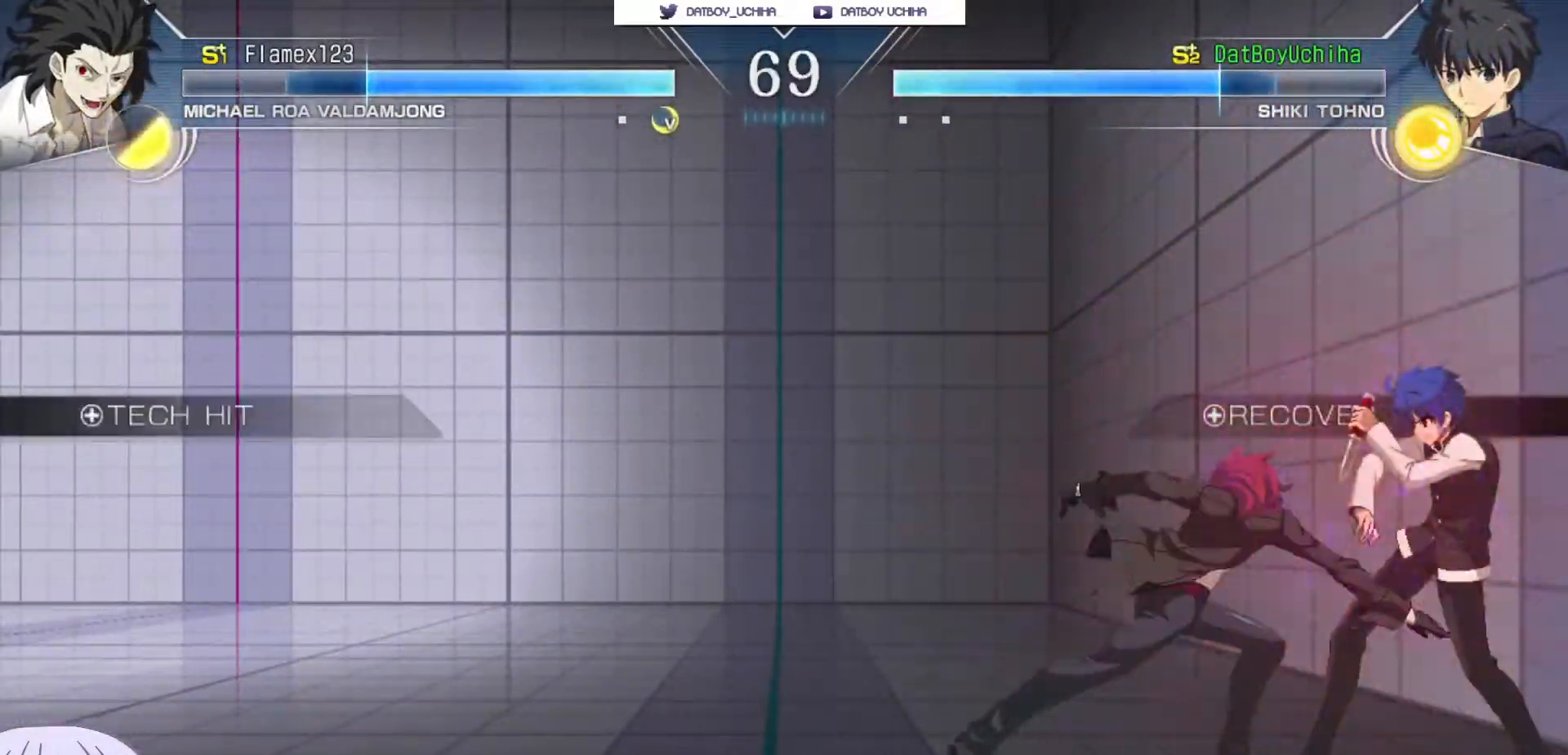
{"dt_ms": 500, "buttons": [], "left_stick": "down-right", "events": [[100, "left_stick", "down-right"]]}
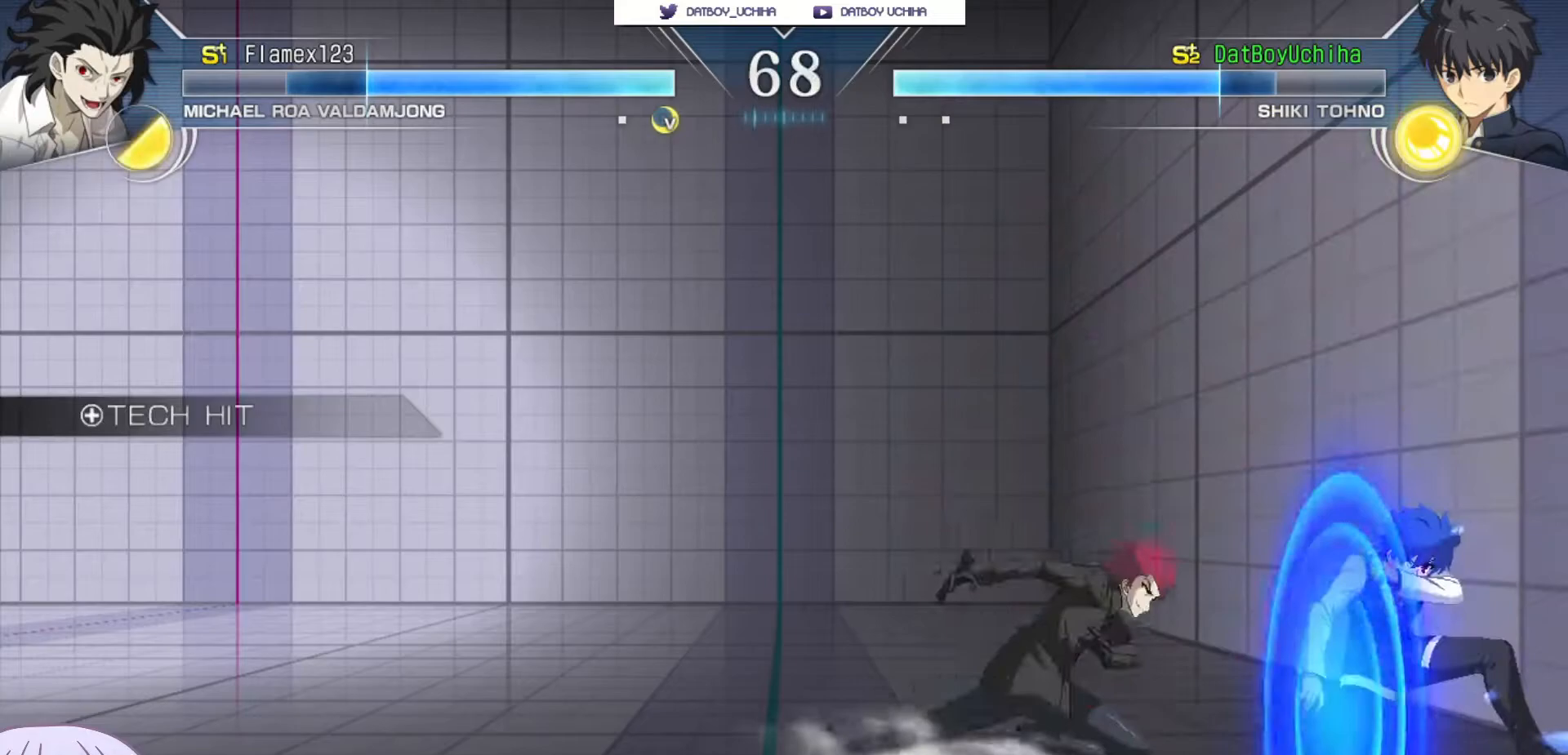
{"dt_ms": 500, "buttons": [], "left_stick": "down-right", "events": []}
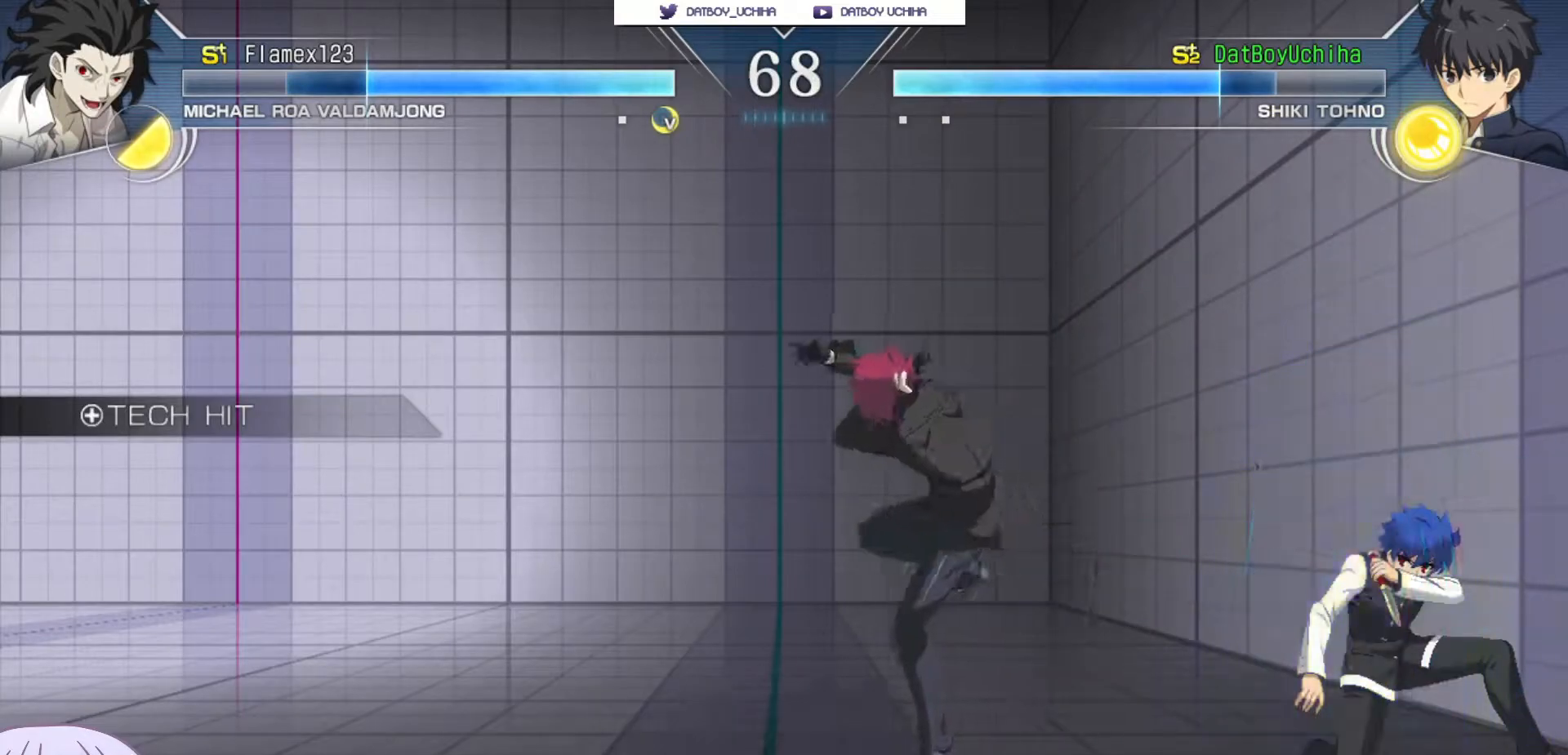
{"dt_ms": 500, "buttons": [], "left_stick": "down-right", "events": []}
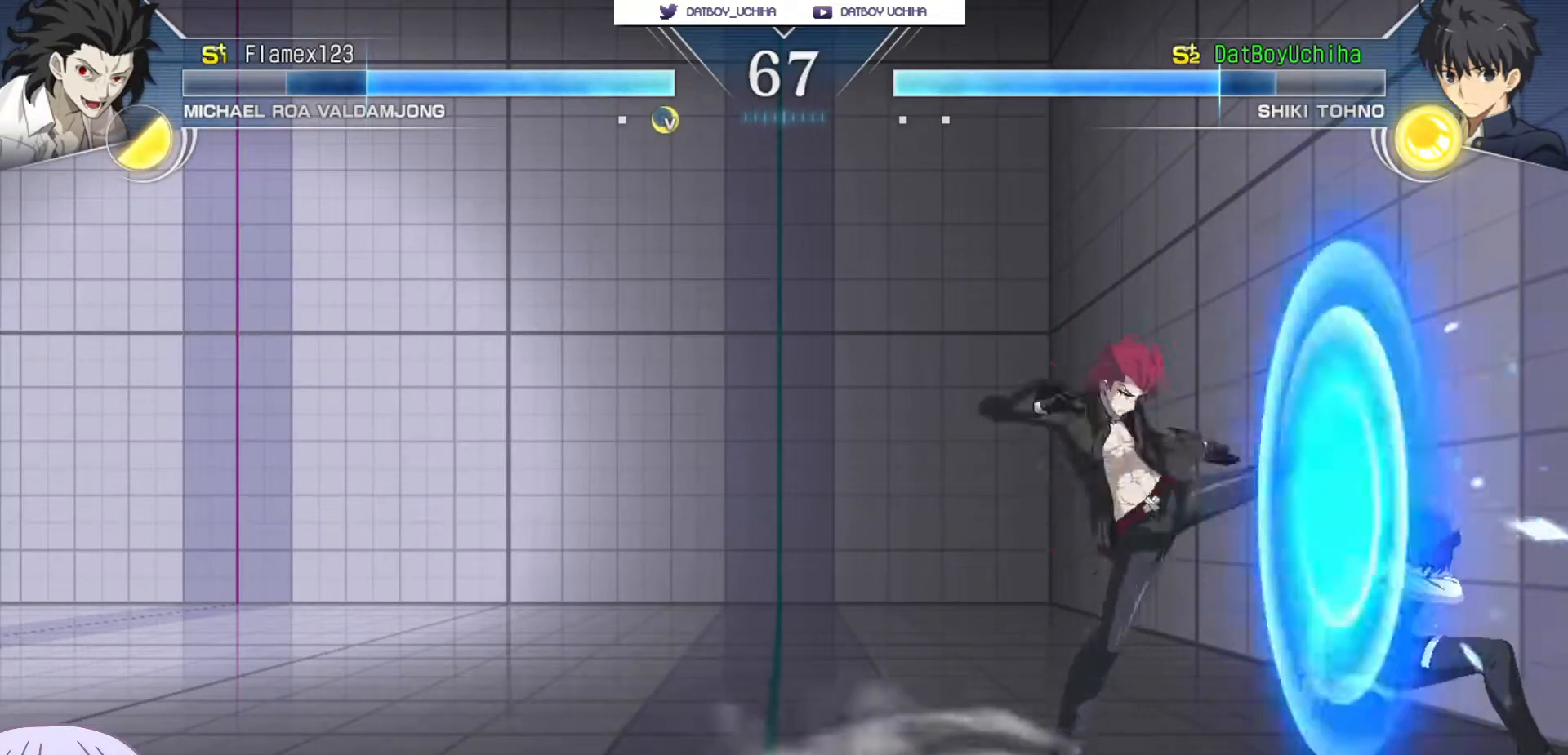
{"dt_ms": 500, "buttons": ["CROSS"], "left_stick": "down-right", "events": [[383, "CROSS", "down"]]}
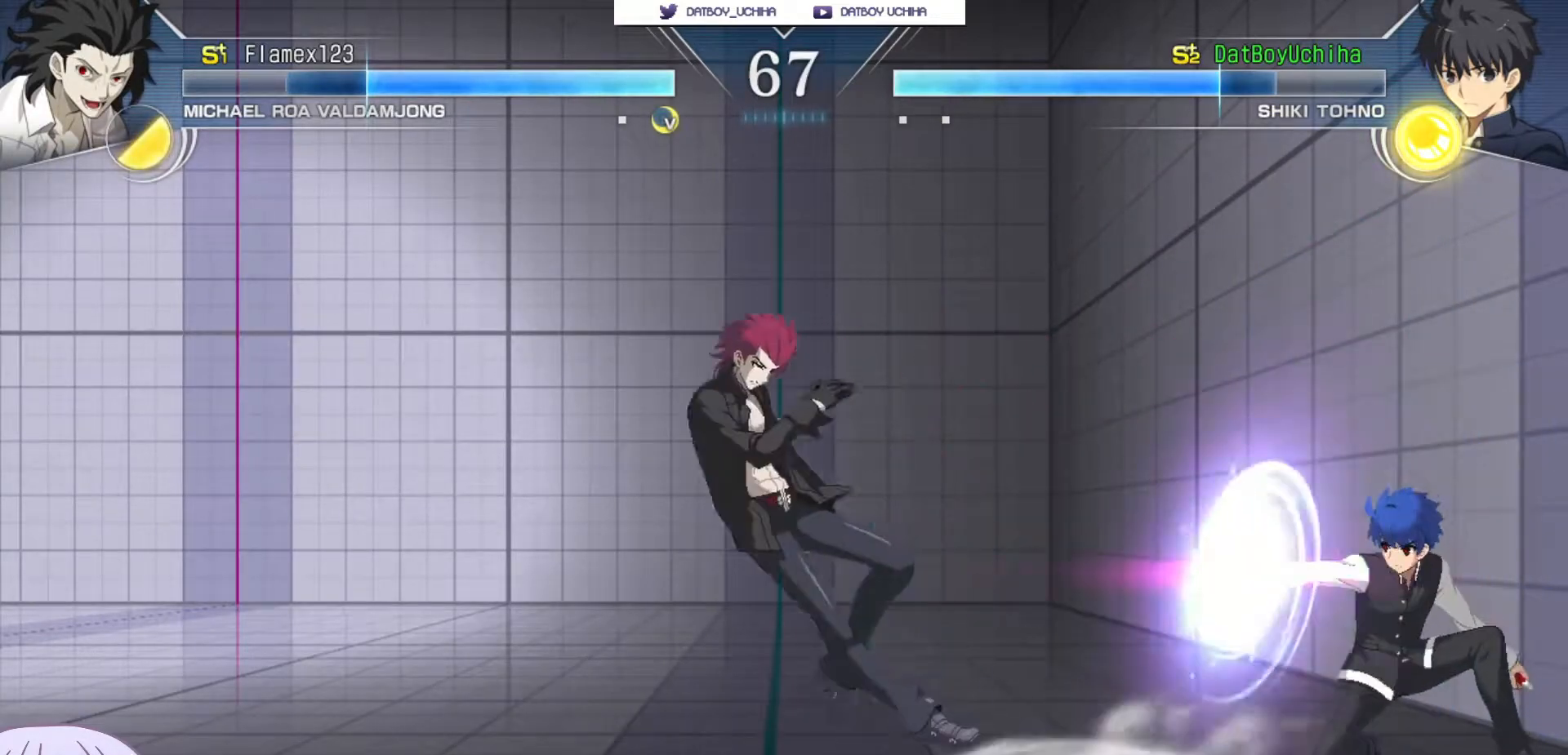
{"dt_ms": 500, "buttons": [], "left_stick": "down-right", "events": [[250, "CROSS", "up"]]}
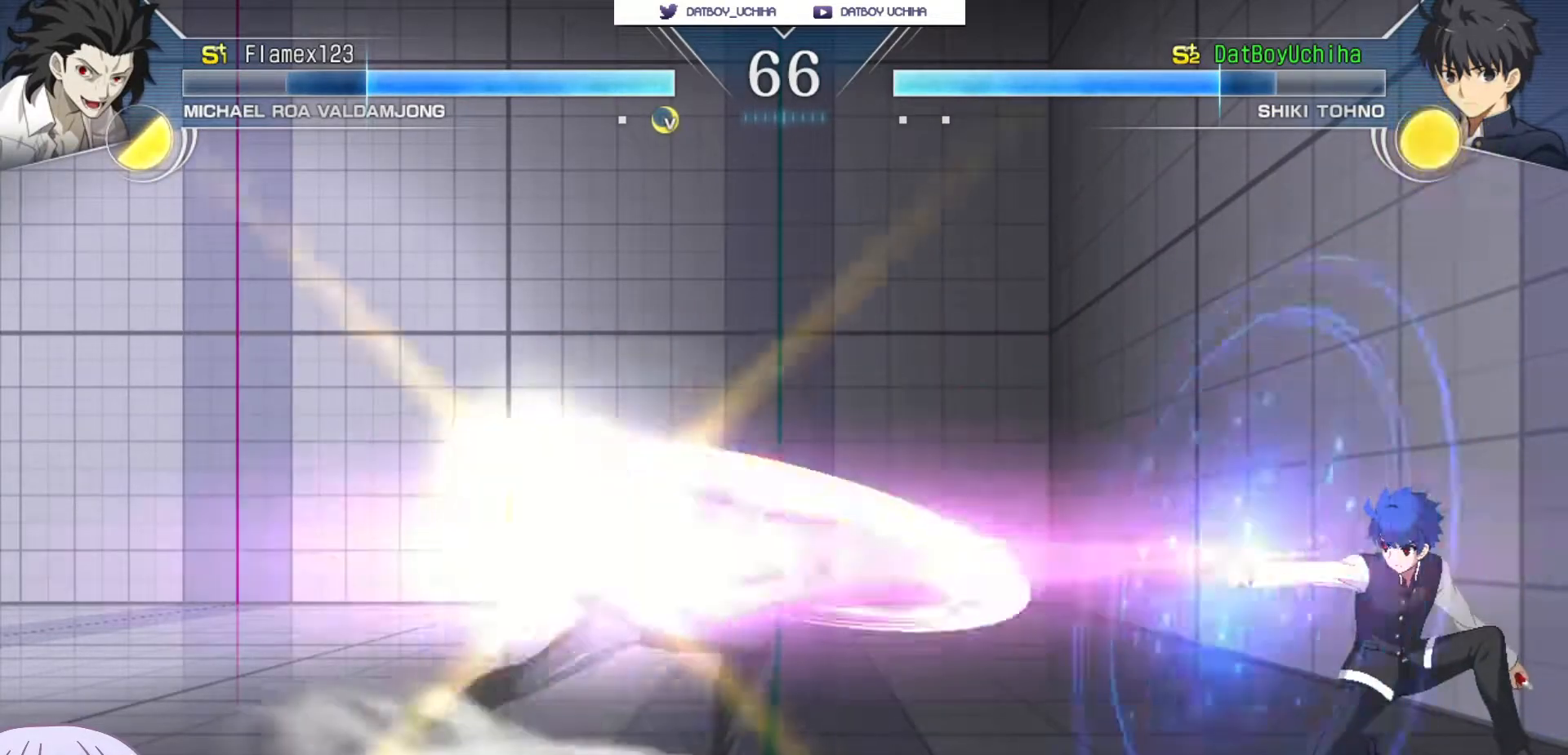
{"dt_ms": 1000, "buttons": [], "left_stick": "down-right"}
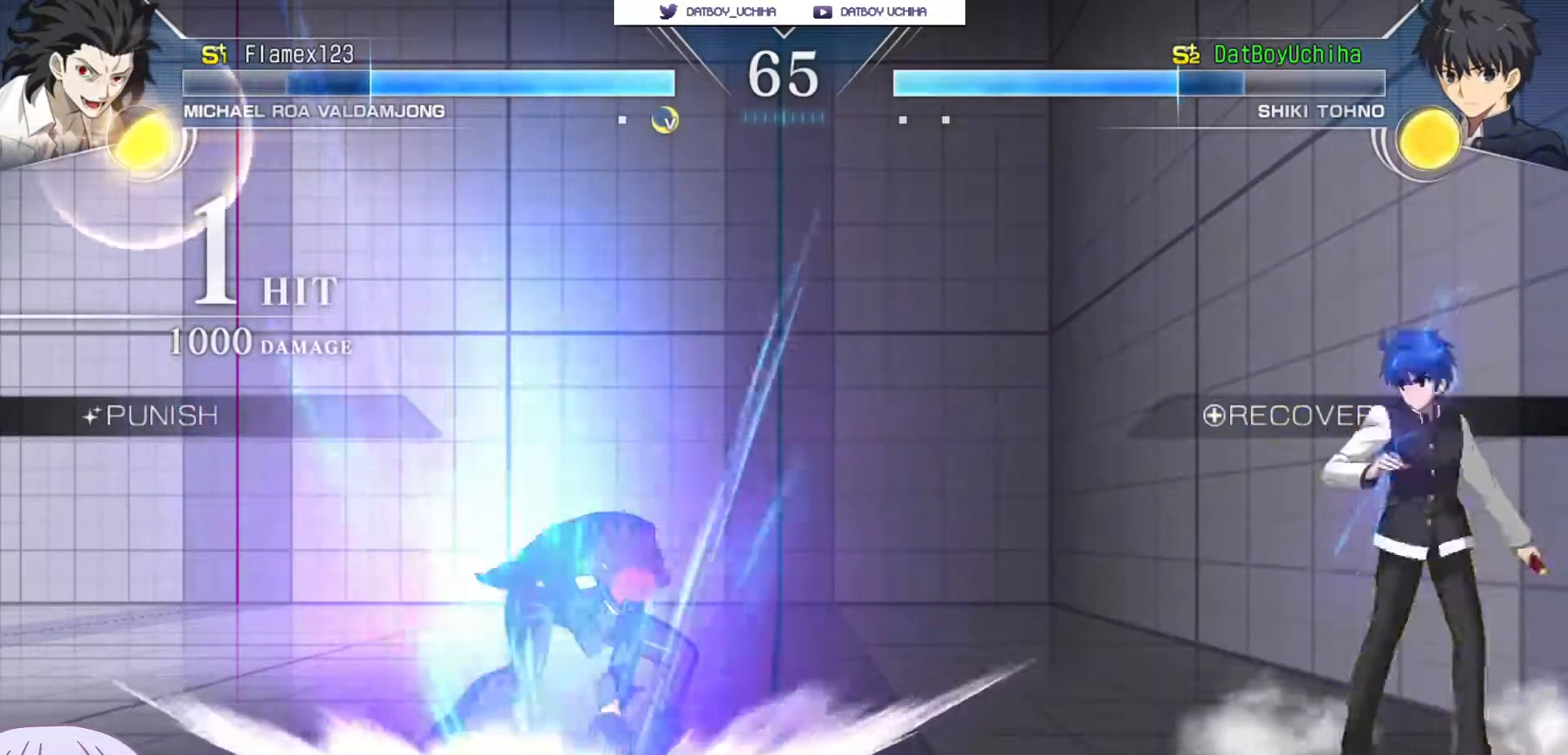
{"dt_ms": 1000, "buttons": ["SQUARE"], "left_stick": "down-right"}
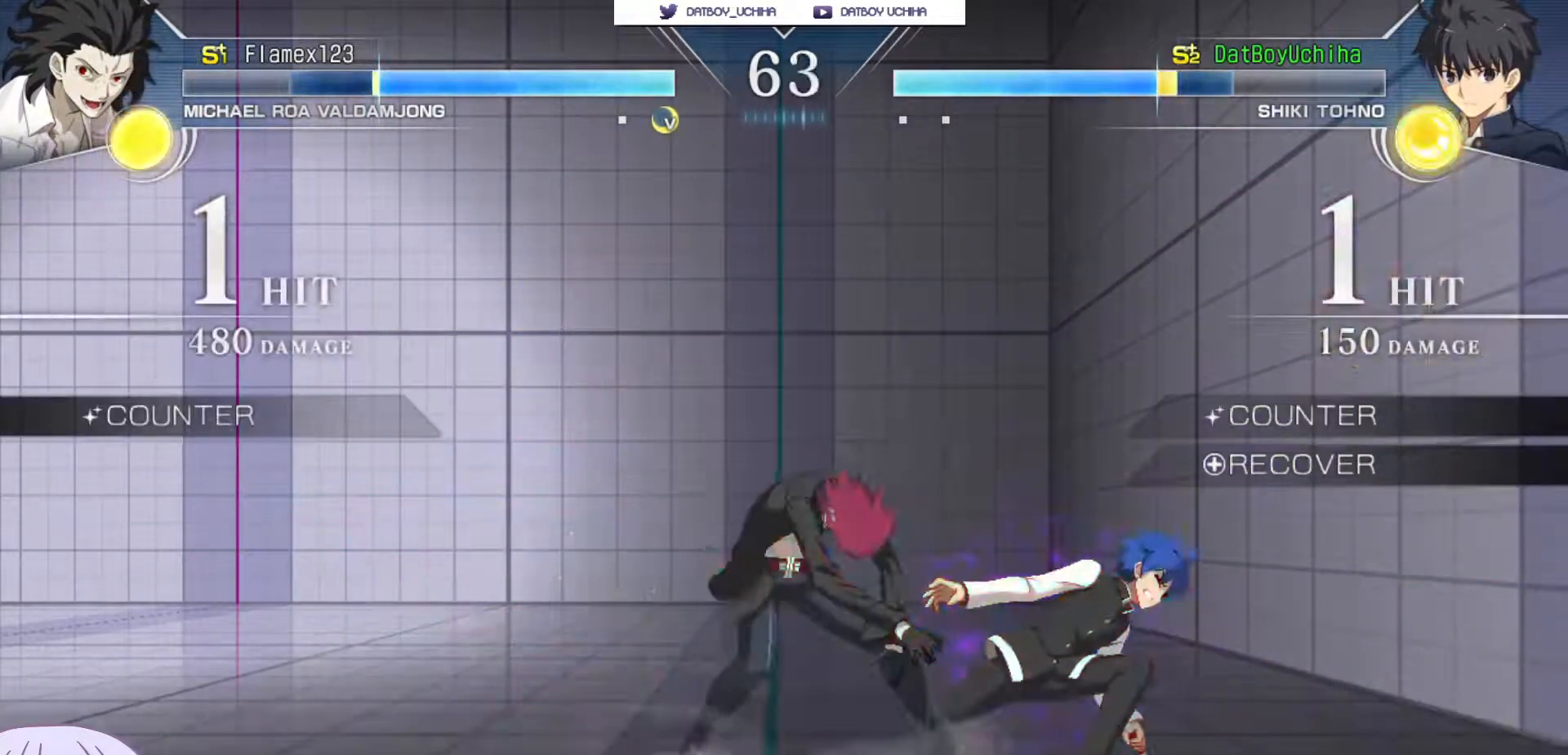
{"dt_ms": 500, "buttons": [], "left_stick": "down-right", "events": [[50, "SQUARE", "up"]]}
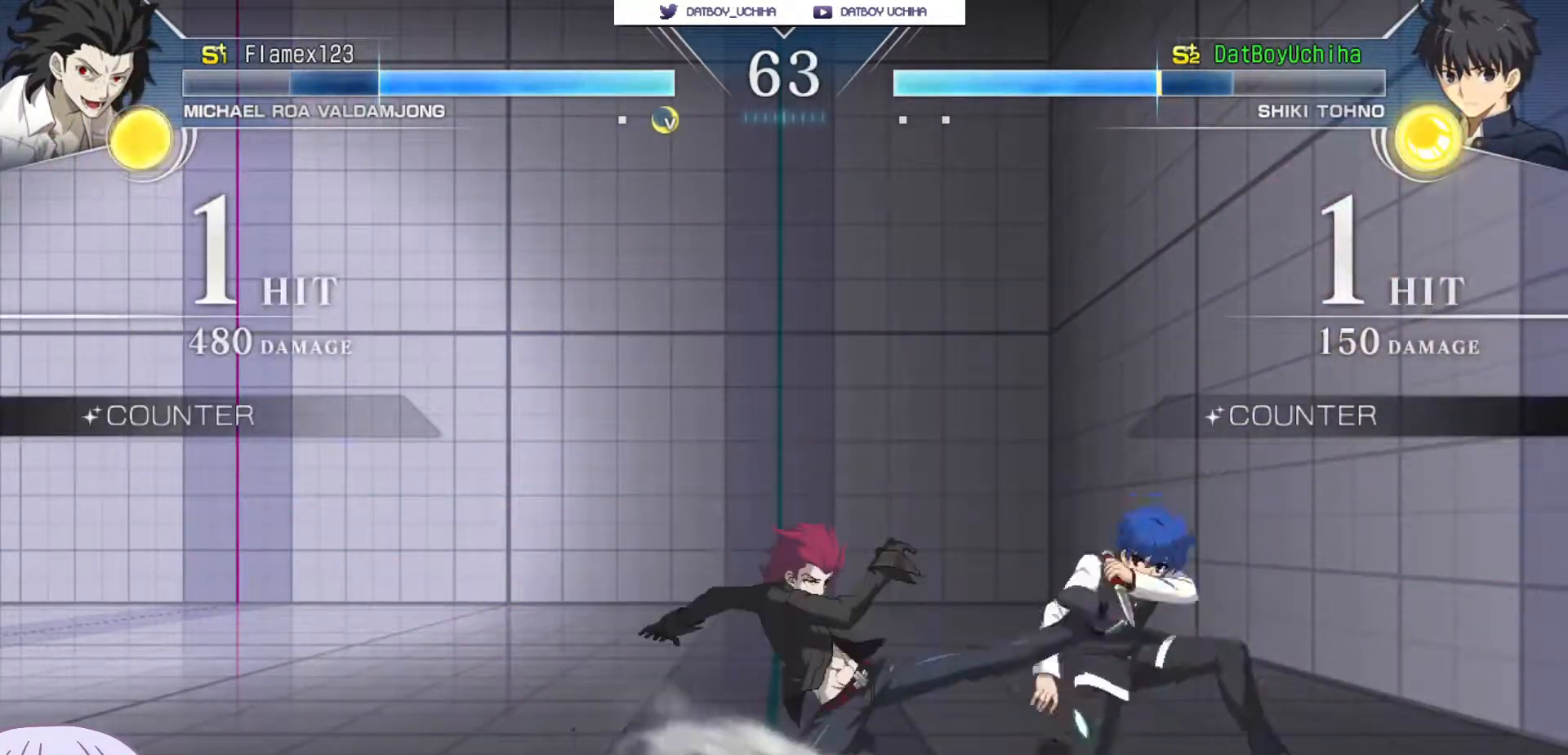
{"dt_ms": 500, "buttons": [], "left_stick": "down-right", "events": []}
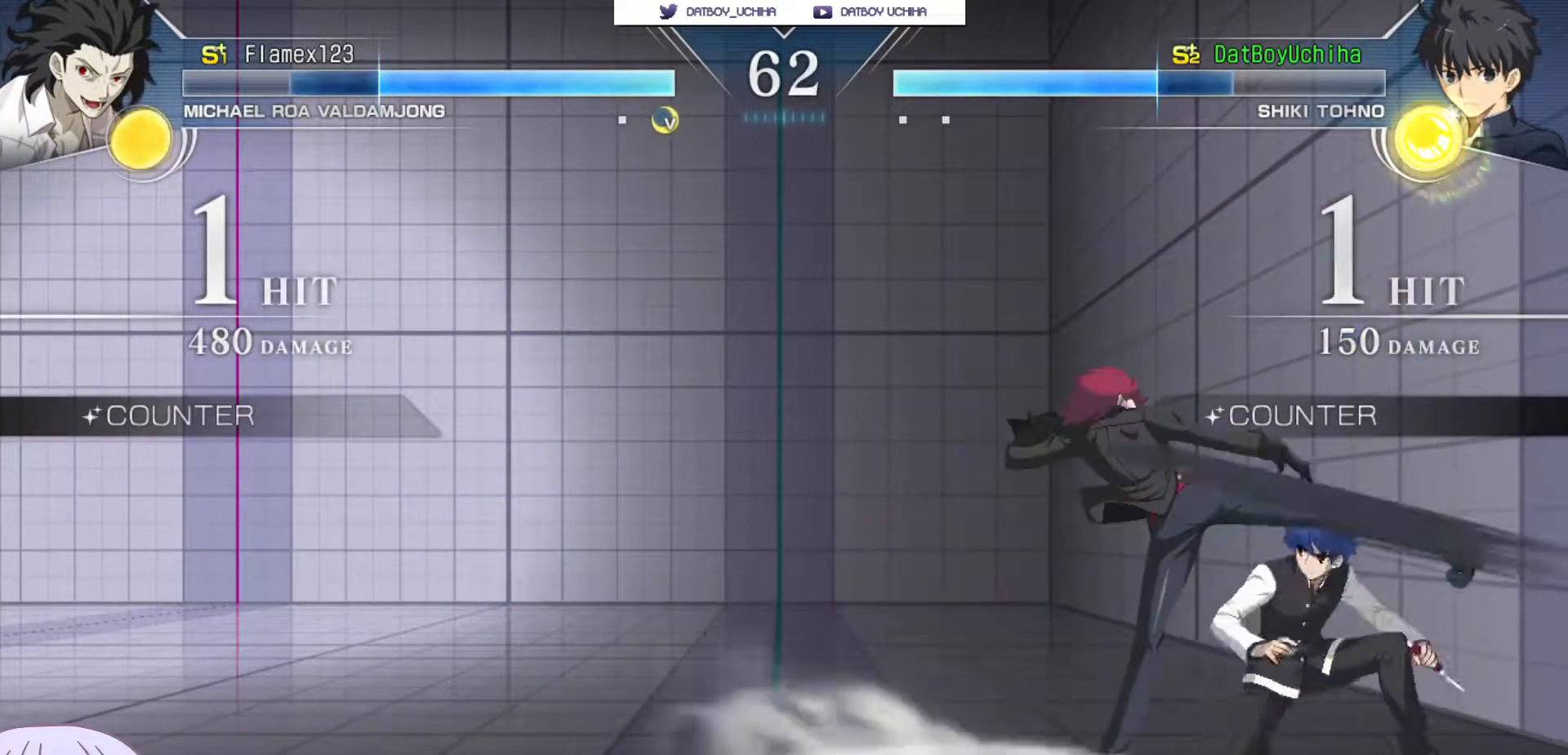
{"dt_ms": 500, "buttons": [], "left_stick": "down-right", "events": []}
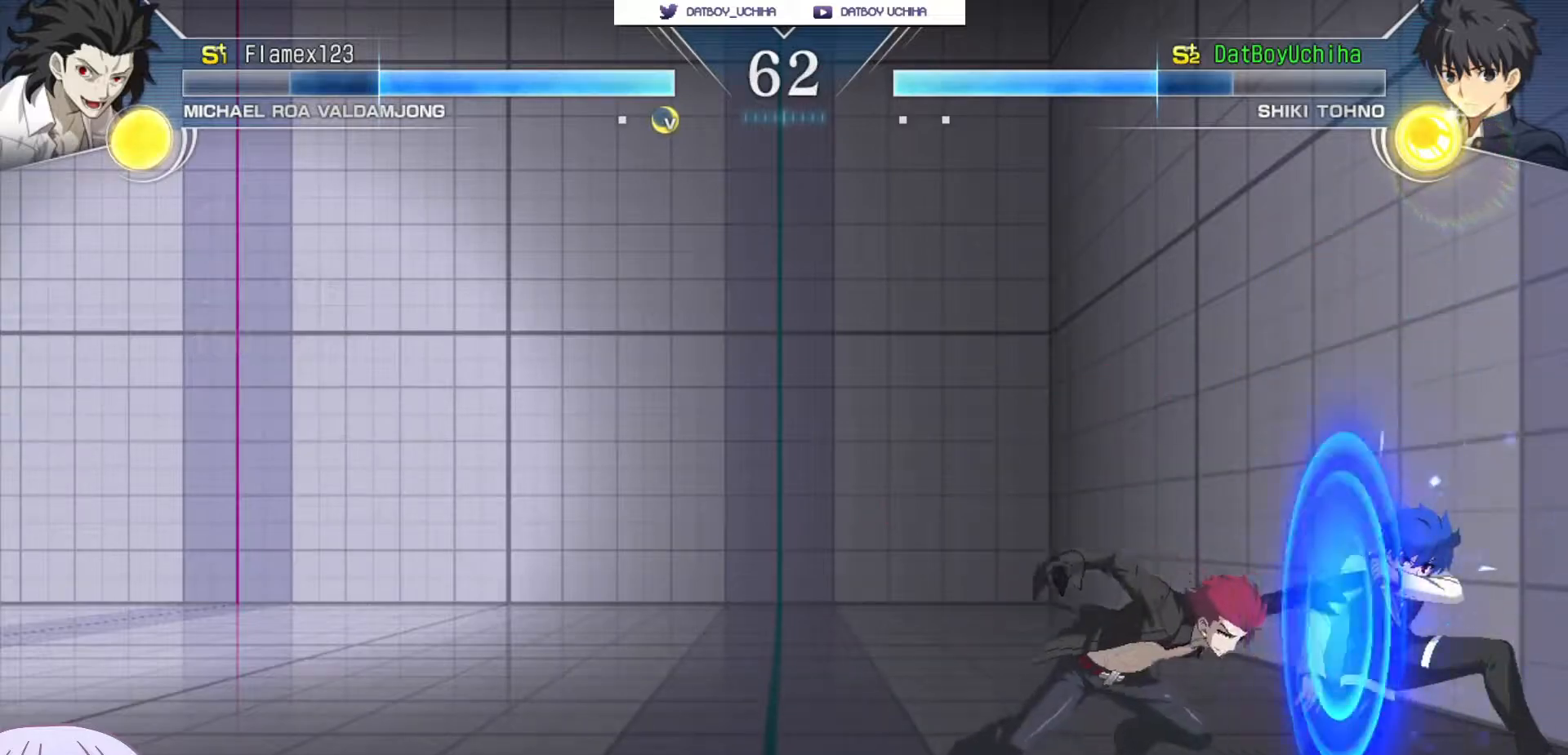
{"dt_ms": 500, "buttons": [], "left_stick": "down-right", "events": []}
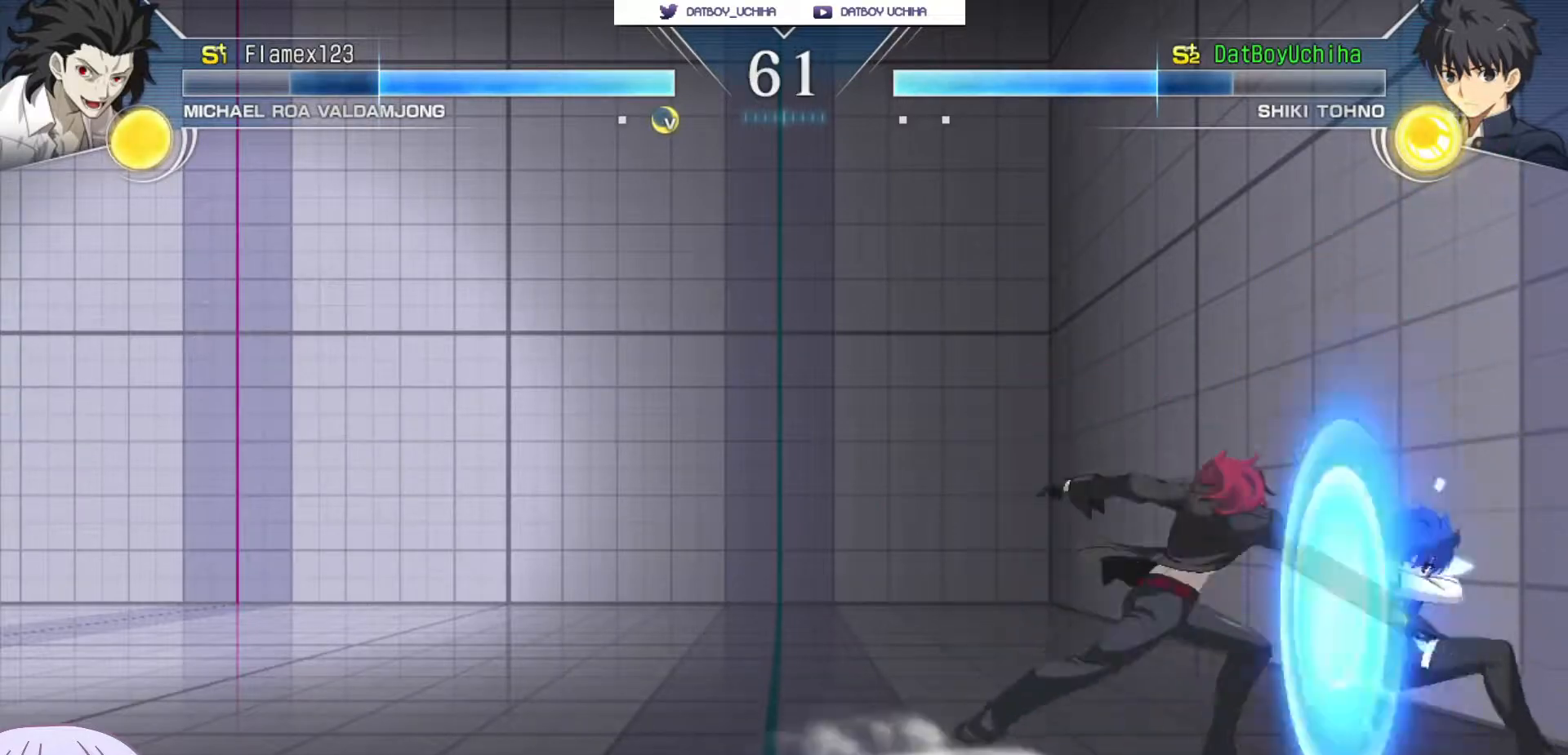
{"dt_ms": 500, "buttons": [], "left_stick": "down-right", "events": []}
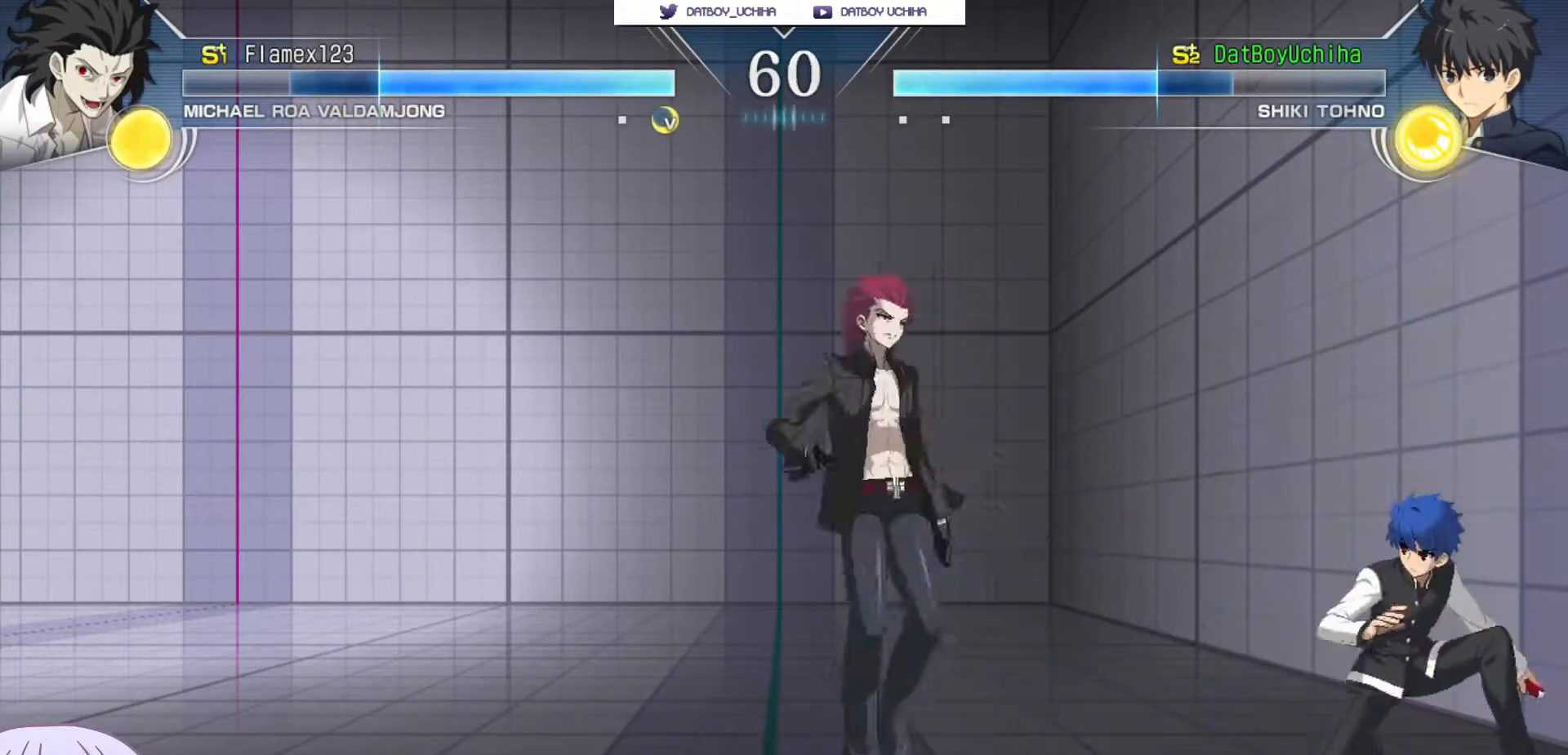
{"dt_ms": 500, "buttons": [], "left_stick": "down-right", "events": []}
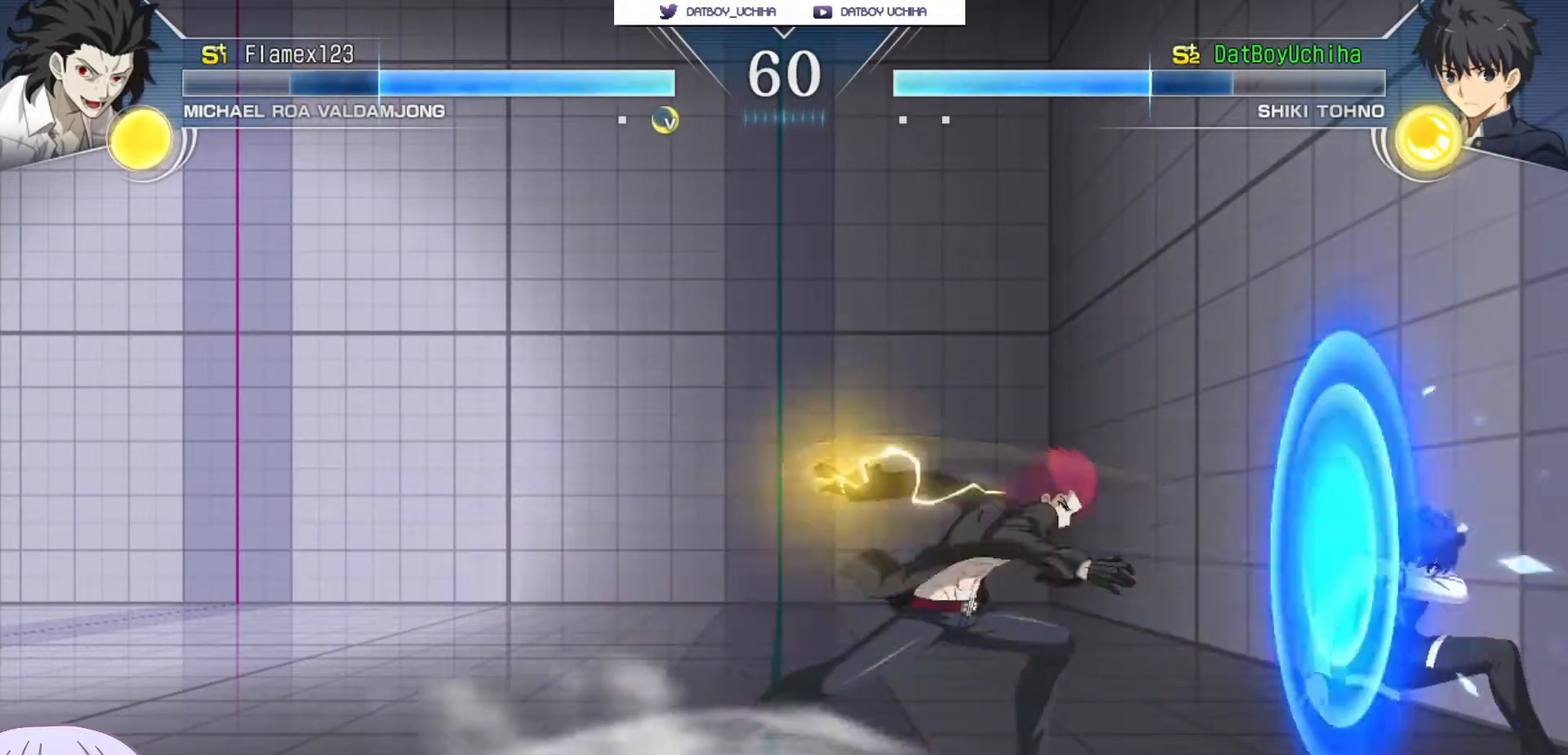
{"dt_ms": 500, "buttons": [], "left_stick": "down-right", "events": []}
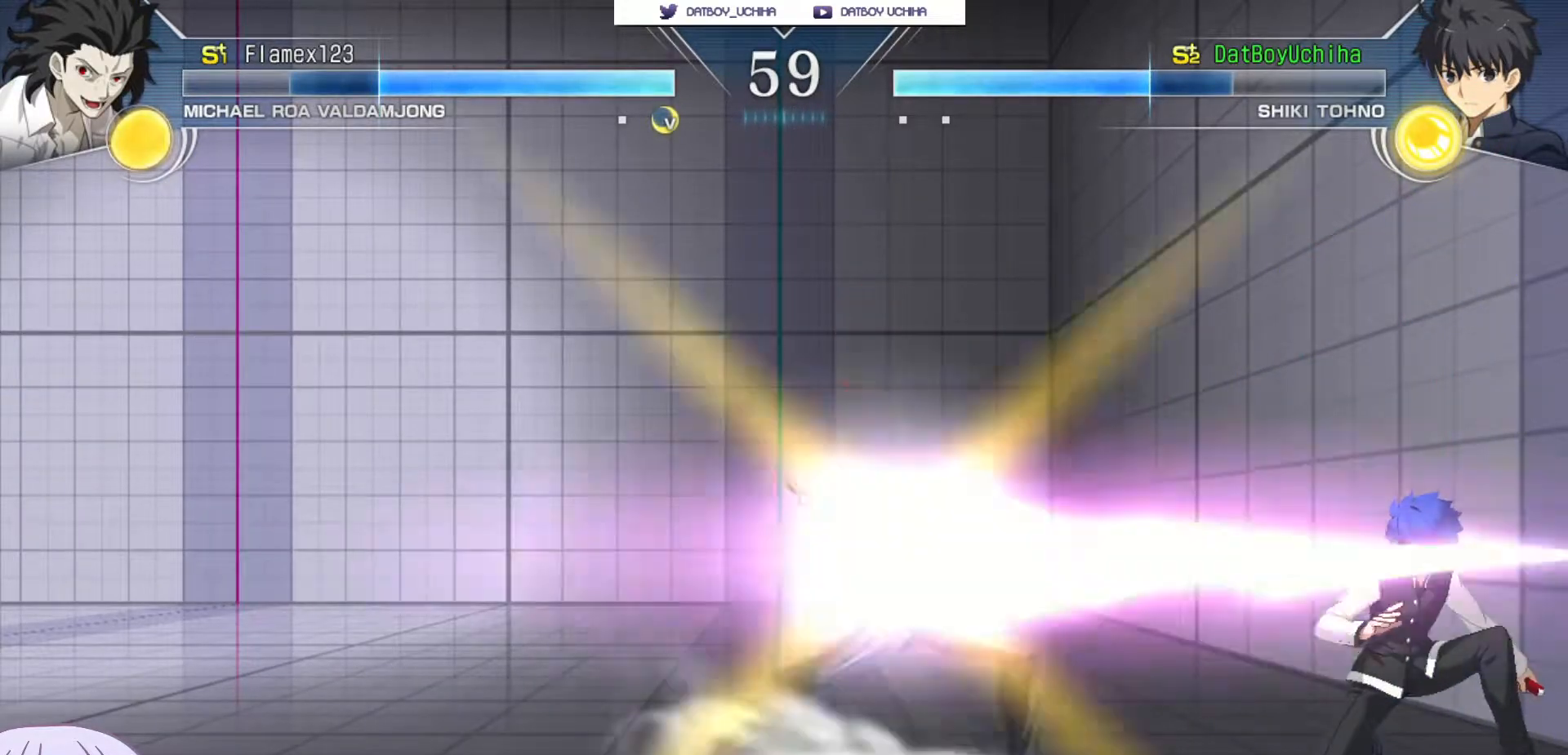
{"dt_ms": 500, "buttons": [], "left_stick": "center", "events": [[417, "SQUARE", "down"], [450, "SQUARE", "up"], [450, "left_stick", "center"]]}
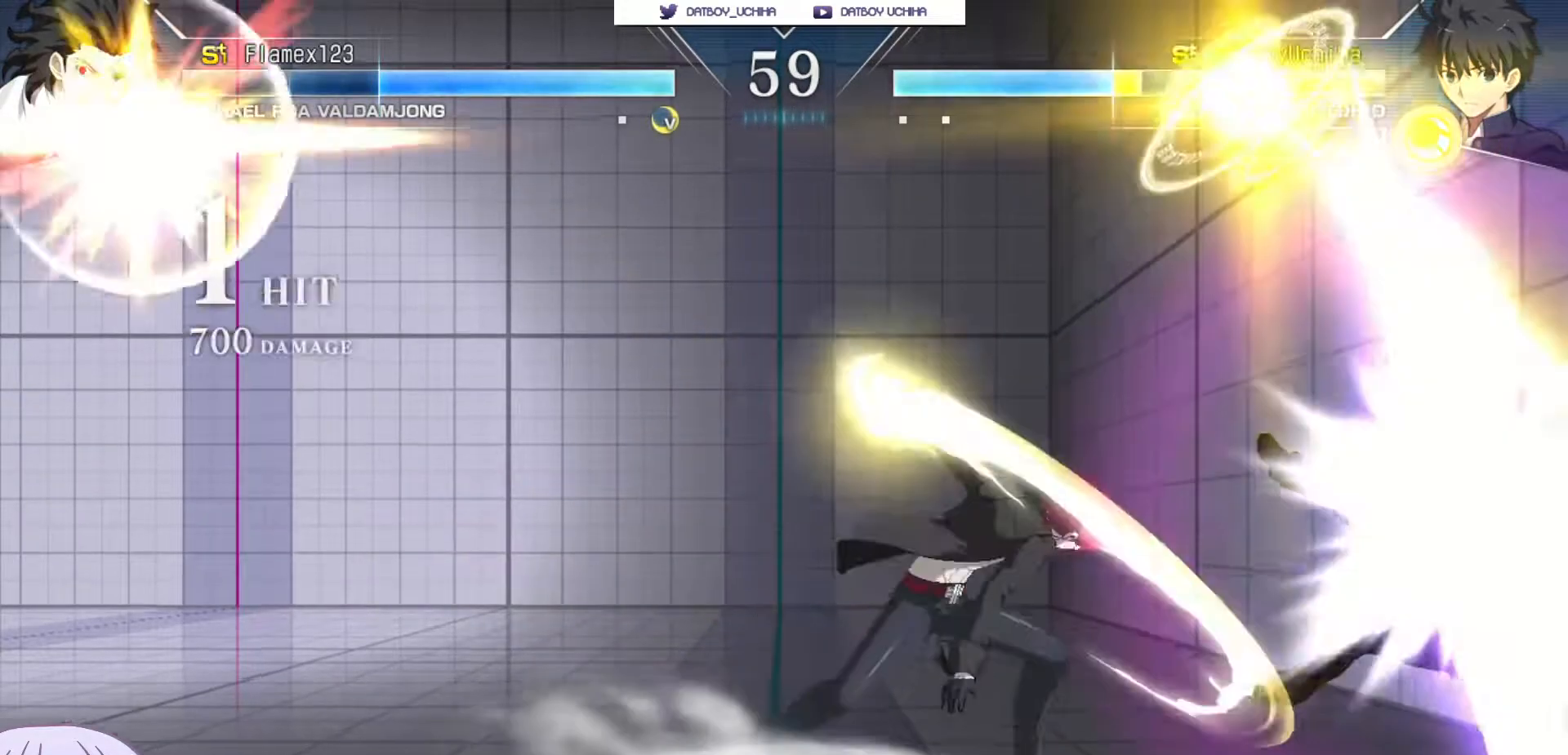
{"dt_ms": 500, "buttons": ["SQUARE"], "left_stick": "center", "events": [[167, "left_stick", "down-right"], [383, "left_stick", "center"], [433, "SQUARE", "down"]]}
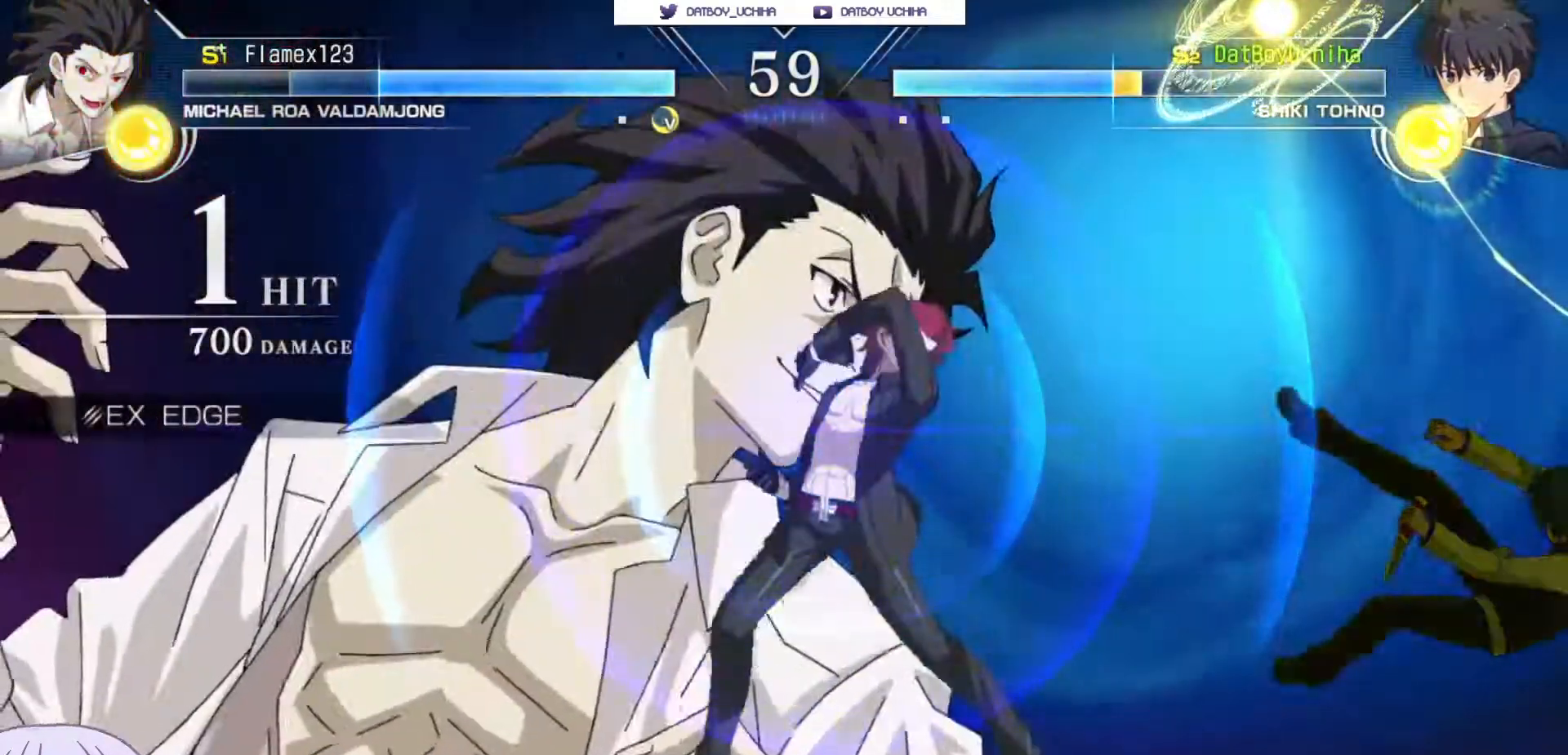
{"dt_ms": 1000, "buttons": ["SQUARE"], "left_stick": "center"}
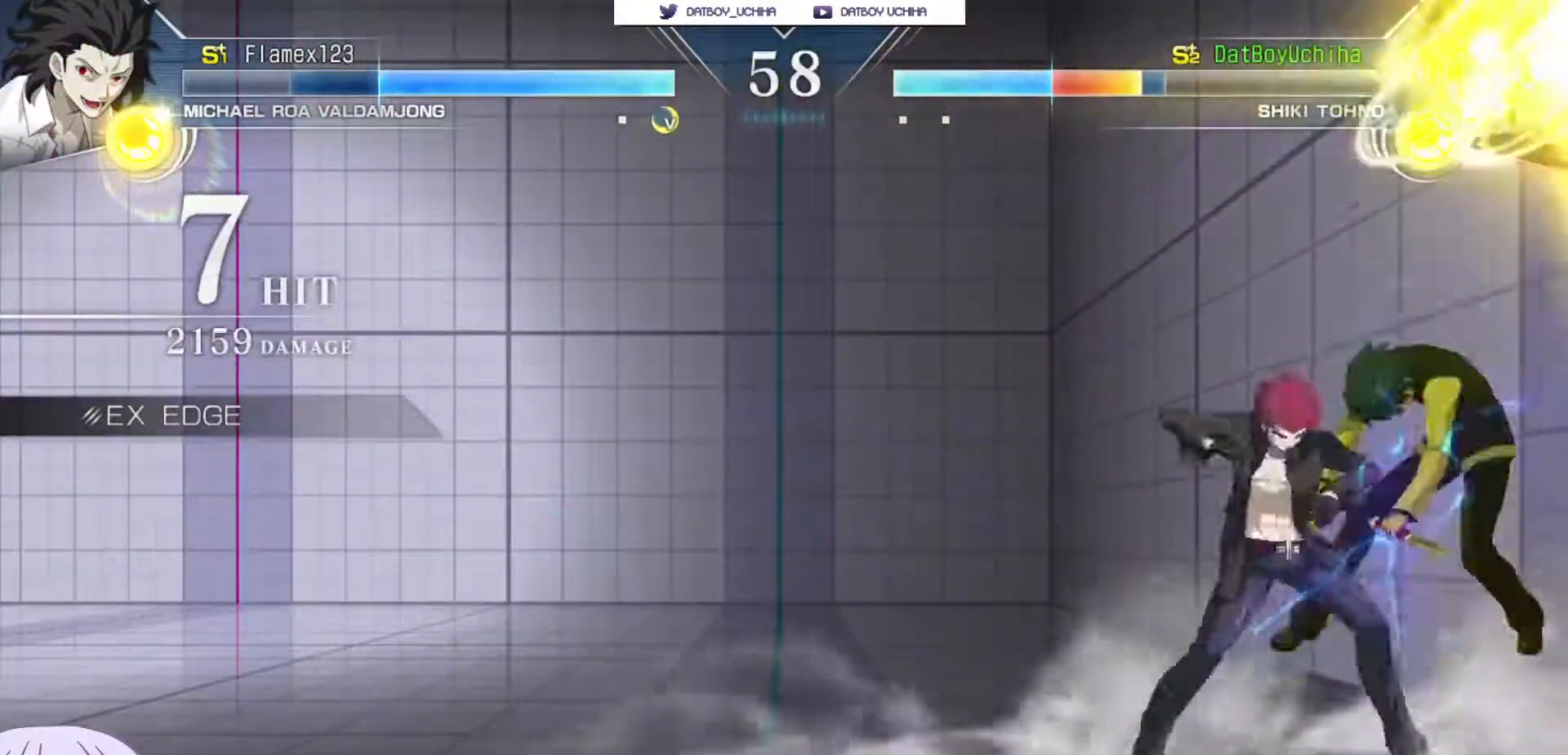
{"dt_ms": 500, "buttons": ["SQUARE"], "left_stick": "center", "events": []}
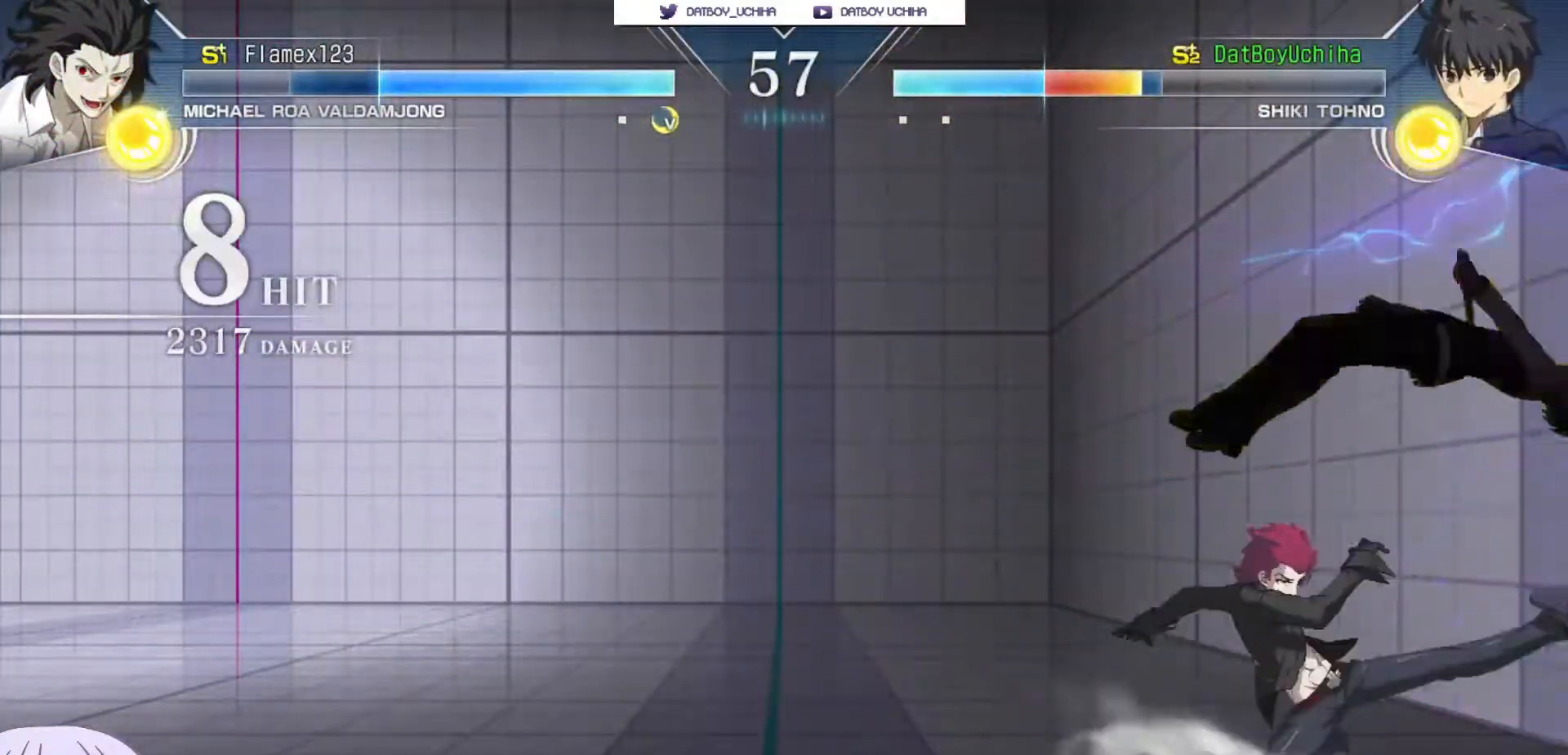
{"dt_ms": 500, "buttons": ["SQUARE"], "left_stick": "center", "events": []}
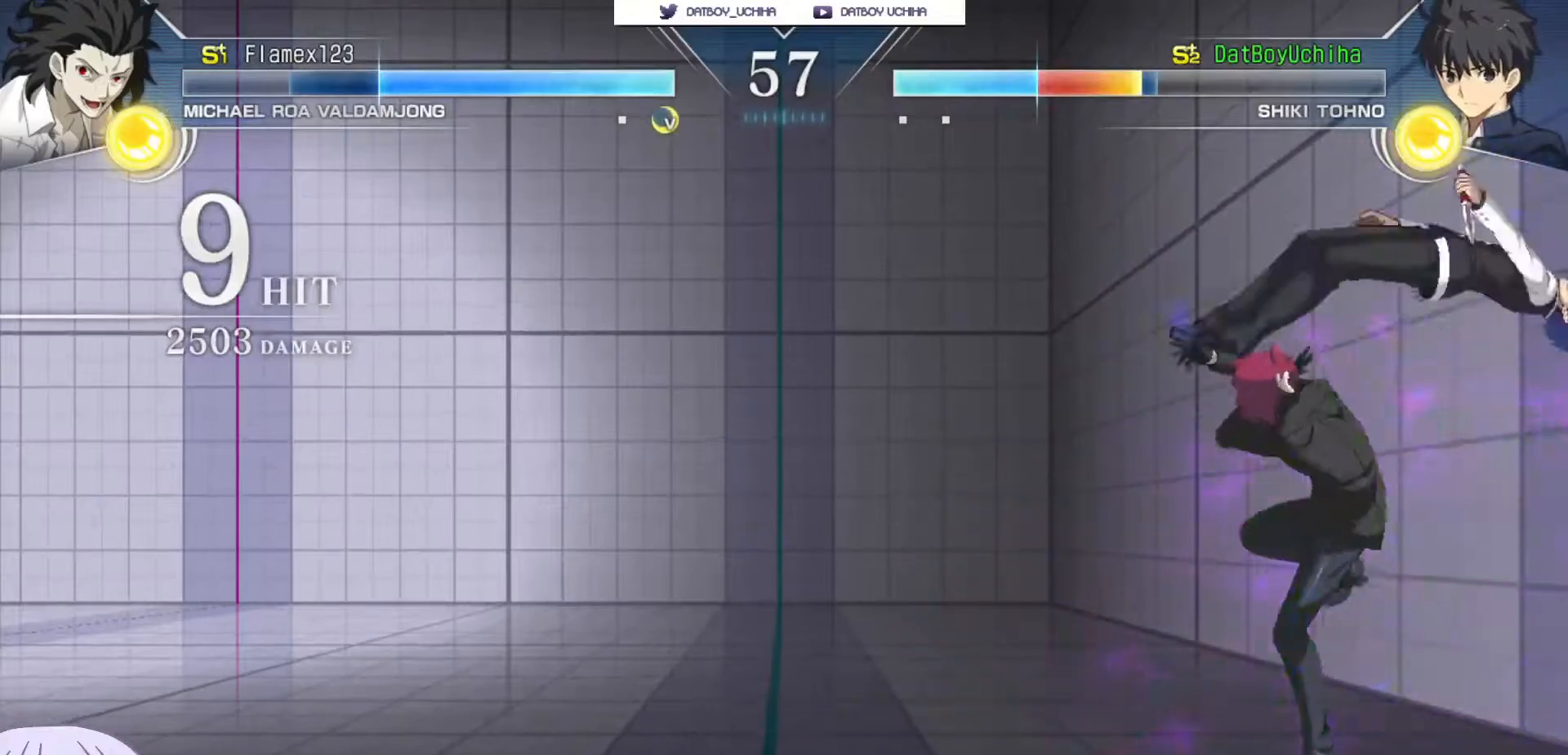
{"dt_ms": 500, "buttons": ["SQUARE"], "left_stick": "center", "events": []}
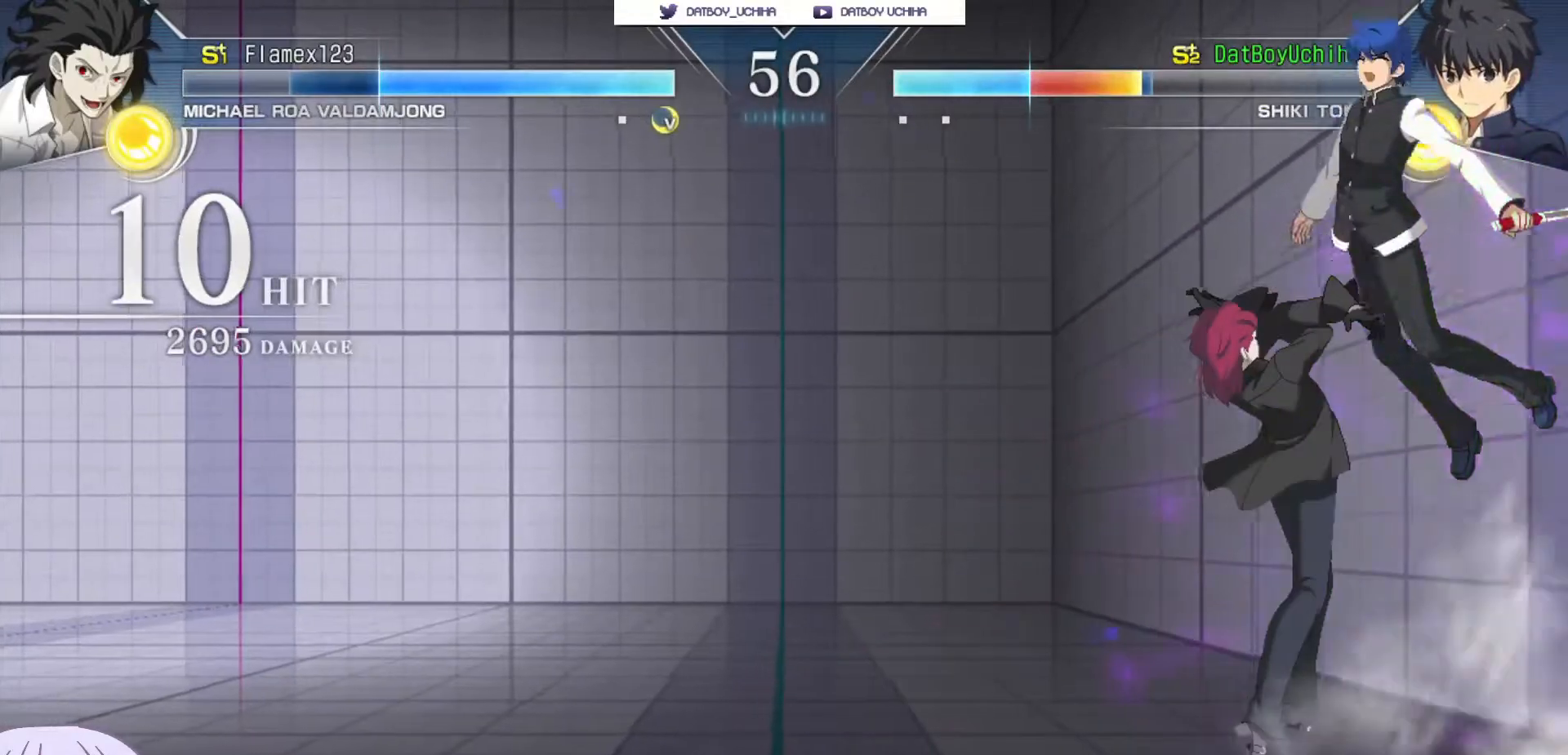
{"dt_ms": 500, "buttons": ["SQUARE"], "left_stick": "center", "events": []}